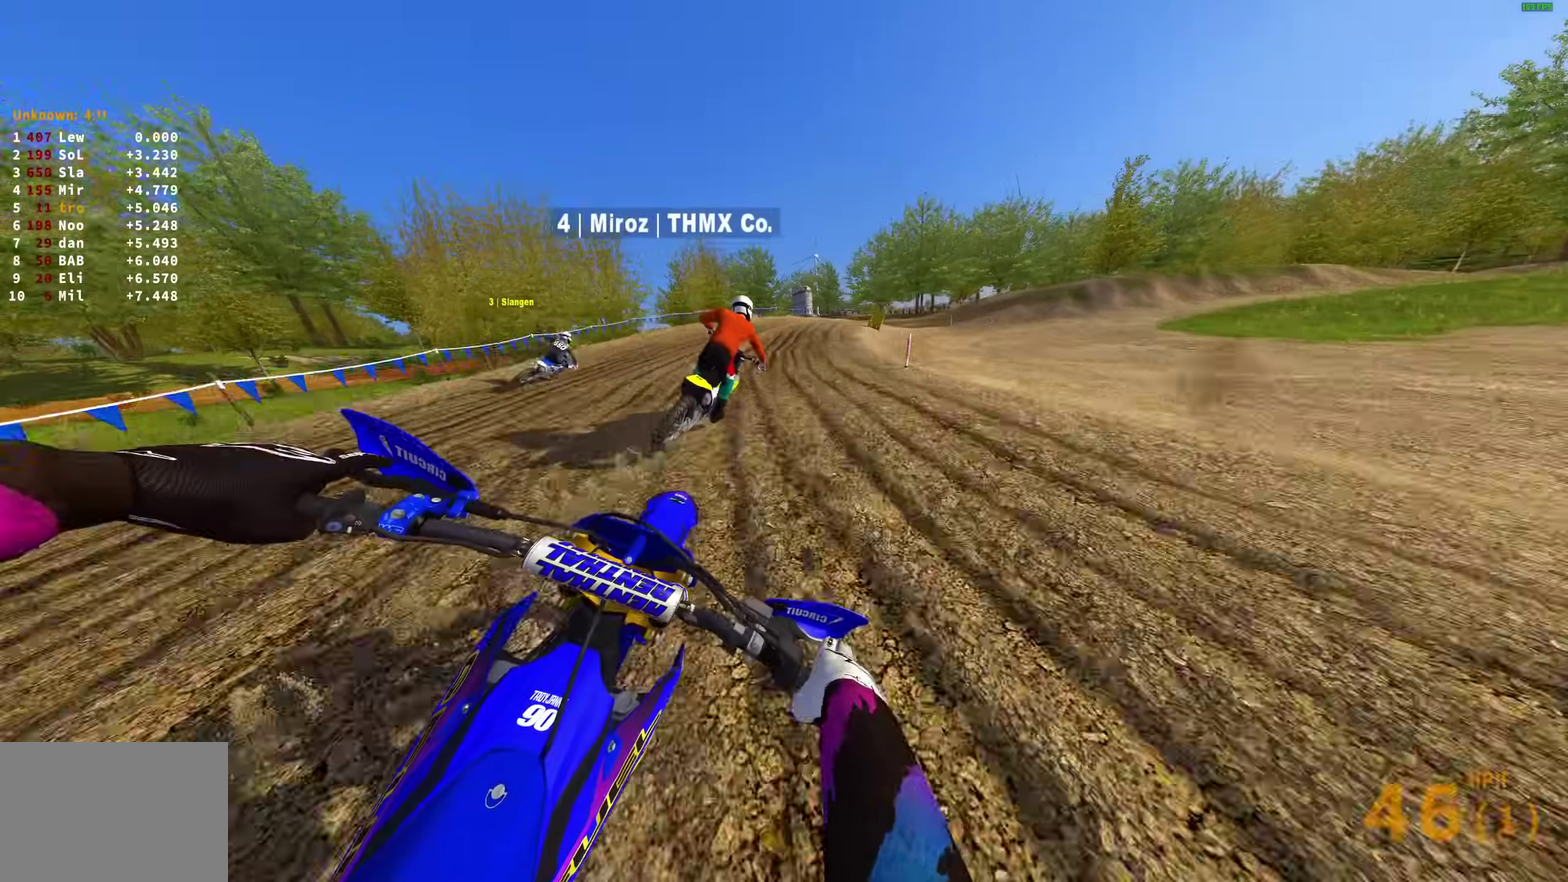
Gameplay with a controller (PlayStation layout); each line is a JSON object with the inputs held at the frame after it (dt_ms = milliseconds from this image to that frame). "events" lists button and stick changes between this image and that frame as [ms after this image, input, new state], when the widget could be followed in between.
{"dt_ms": 400, "buttons": ["L2"], "left_stick": "up-right", "right_stick": "down-left", "events": [[150, "L2", "down"], [333, "right_stick", "down-left"]]}
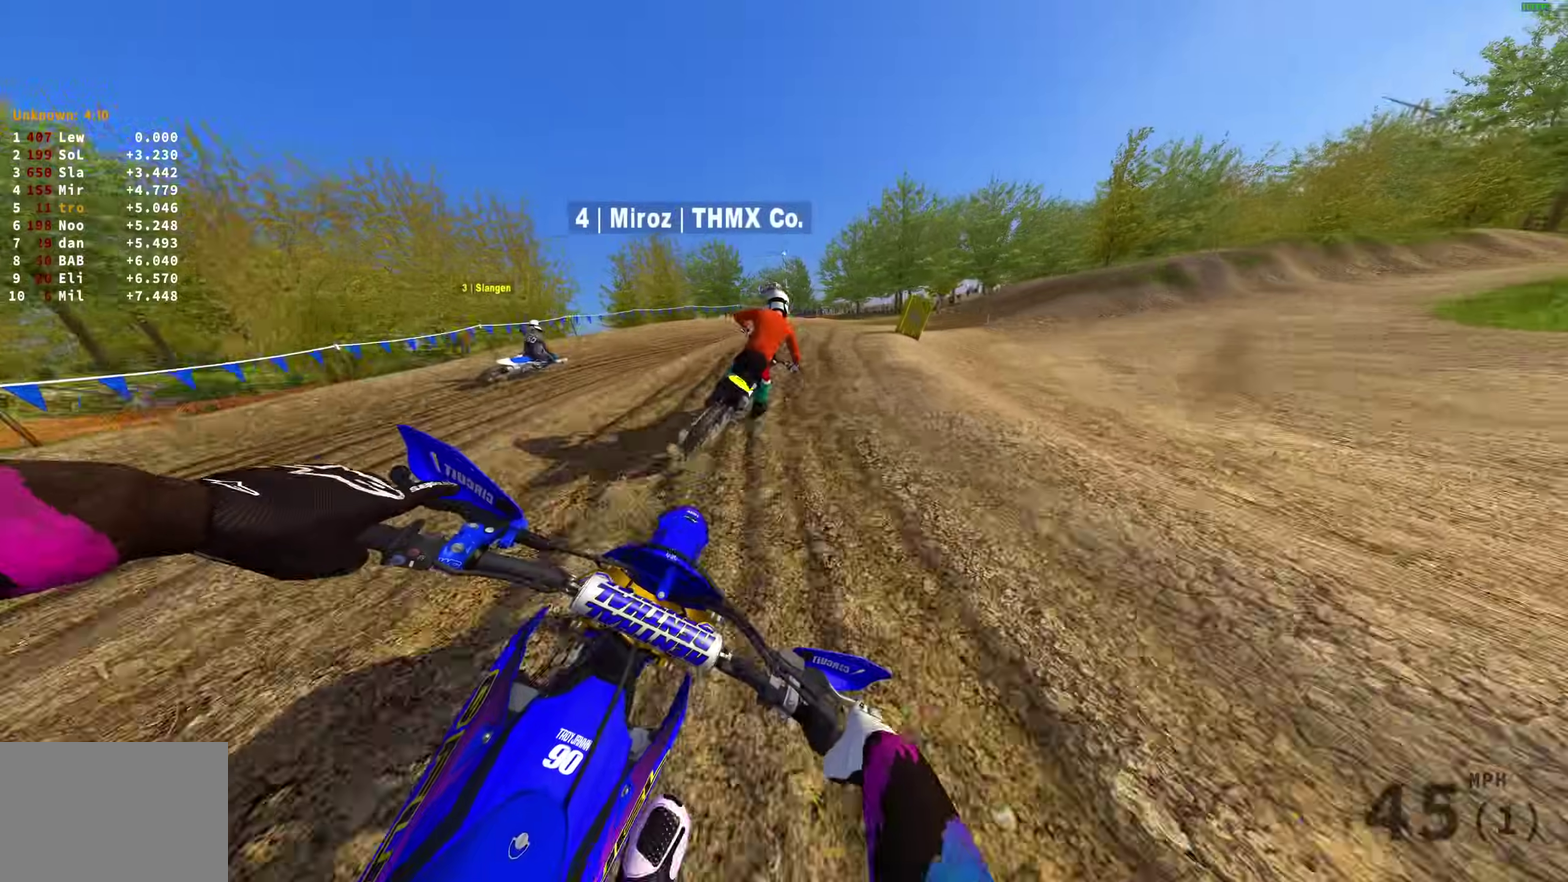
{"dt_ms": 600, "buttons": ["L2"], "left_stick": "right", "right_stick": "down-left", "events": [[317, "left_stick", "right"], [500, "left_stick", "up-right"], [567, "left_stick", "right"]]}
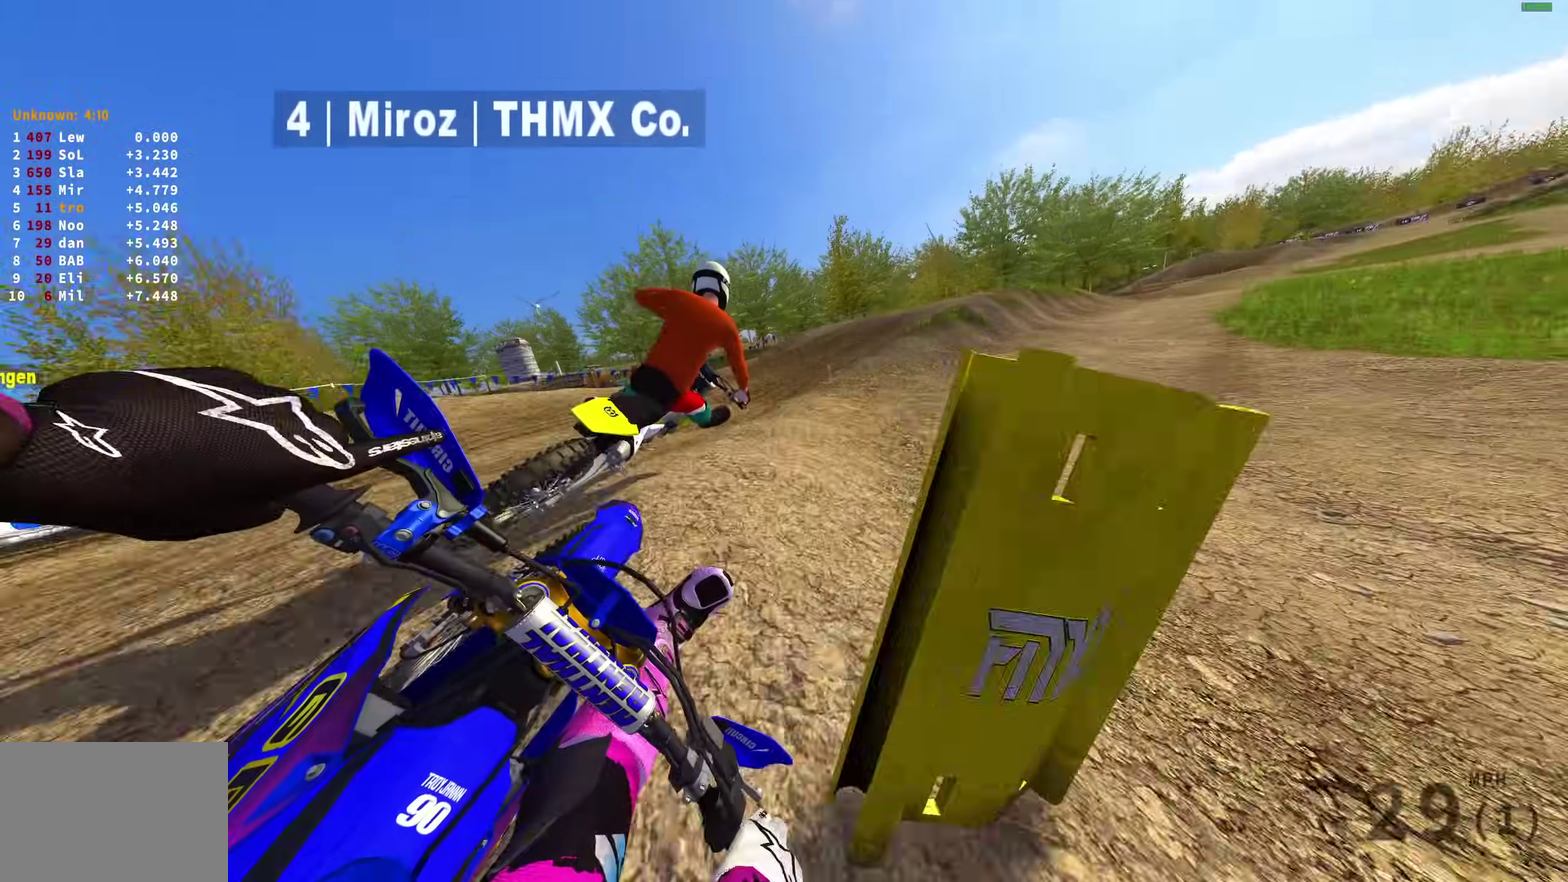
{"dt_ms": 400, "buttons": [], "left_stick": "up-right", "right_stick": "up-left"}
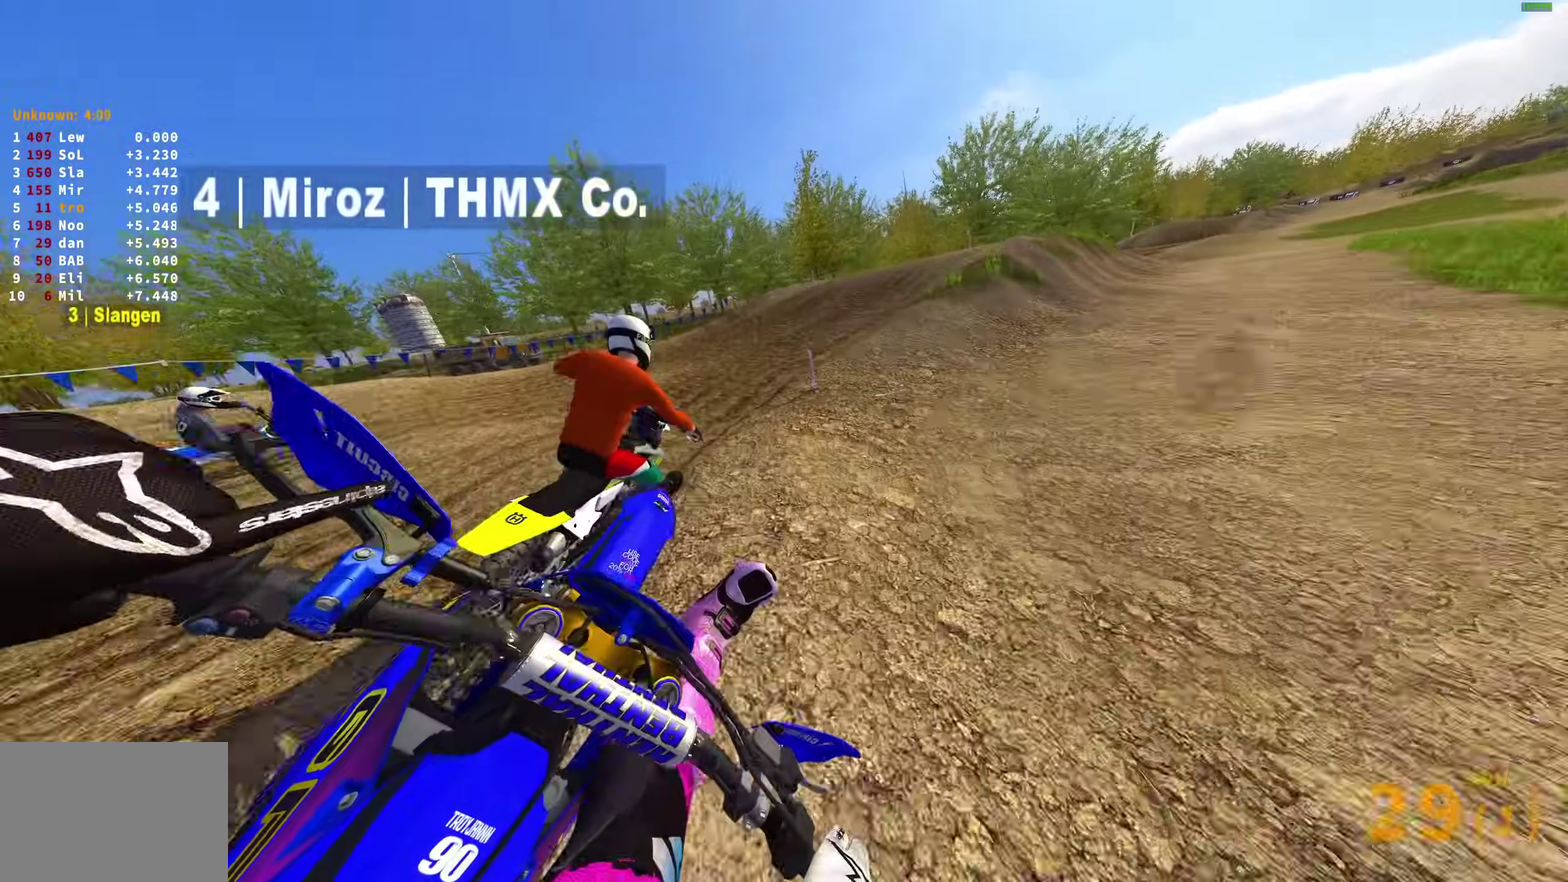
{"dt_ms": 600, "buttons": ["R2"], "left_stick": "up-right", "right_stick": "up"}
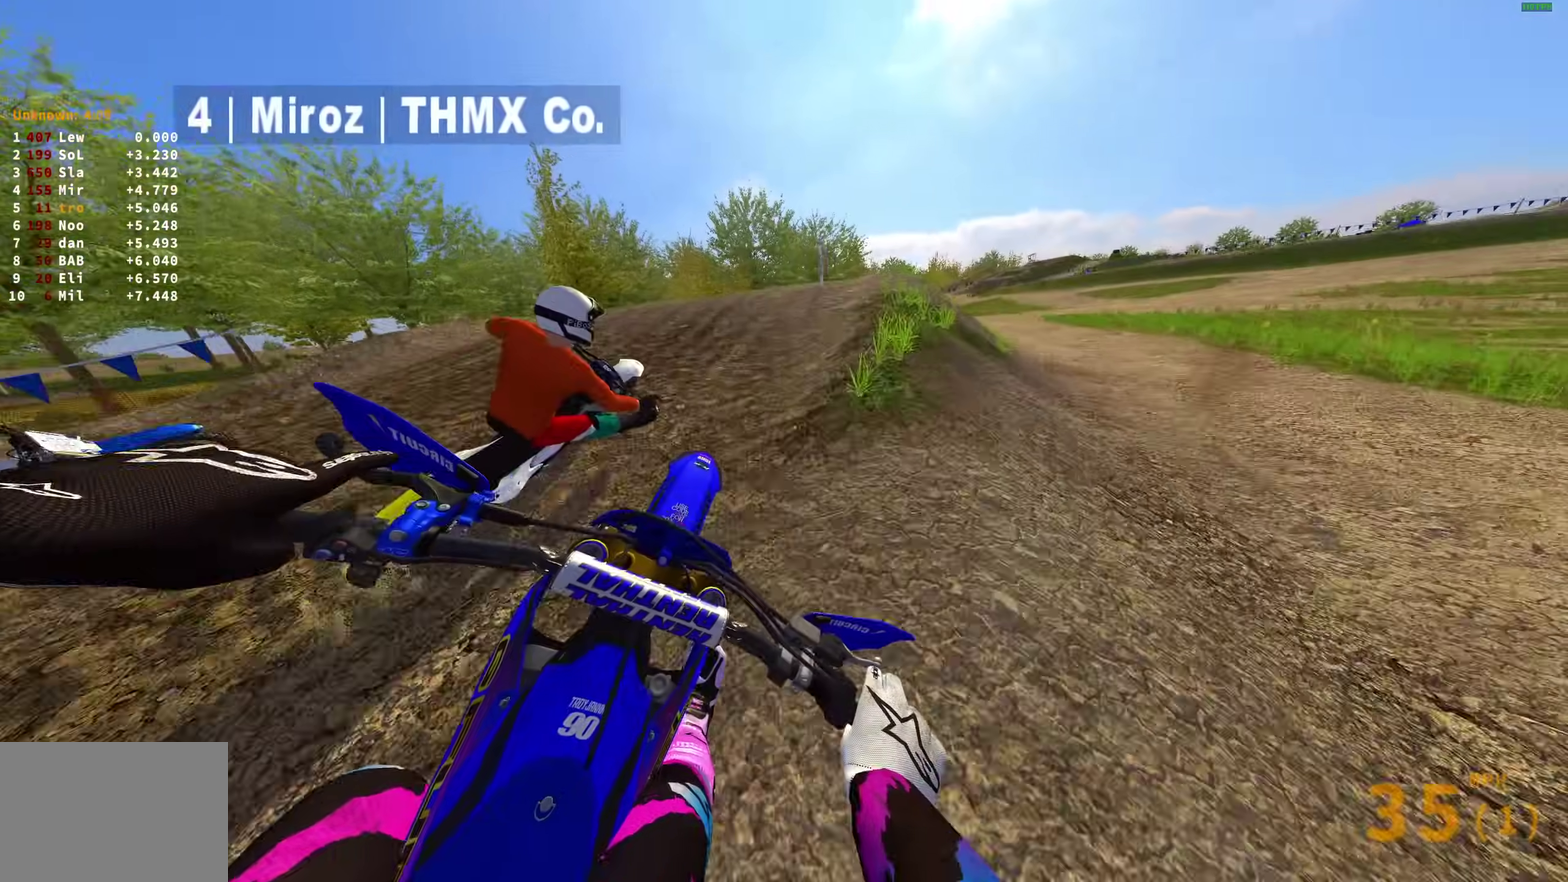
{"dt_ms": 300, "buttons": ["R2"], "left_stick": "right", "right_stick": "up", "events": [[167, "left_stick", "right"]]}
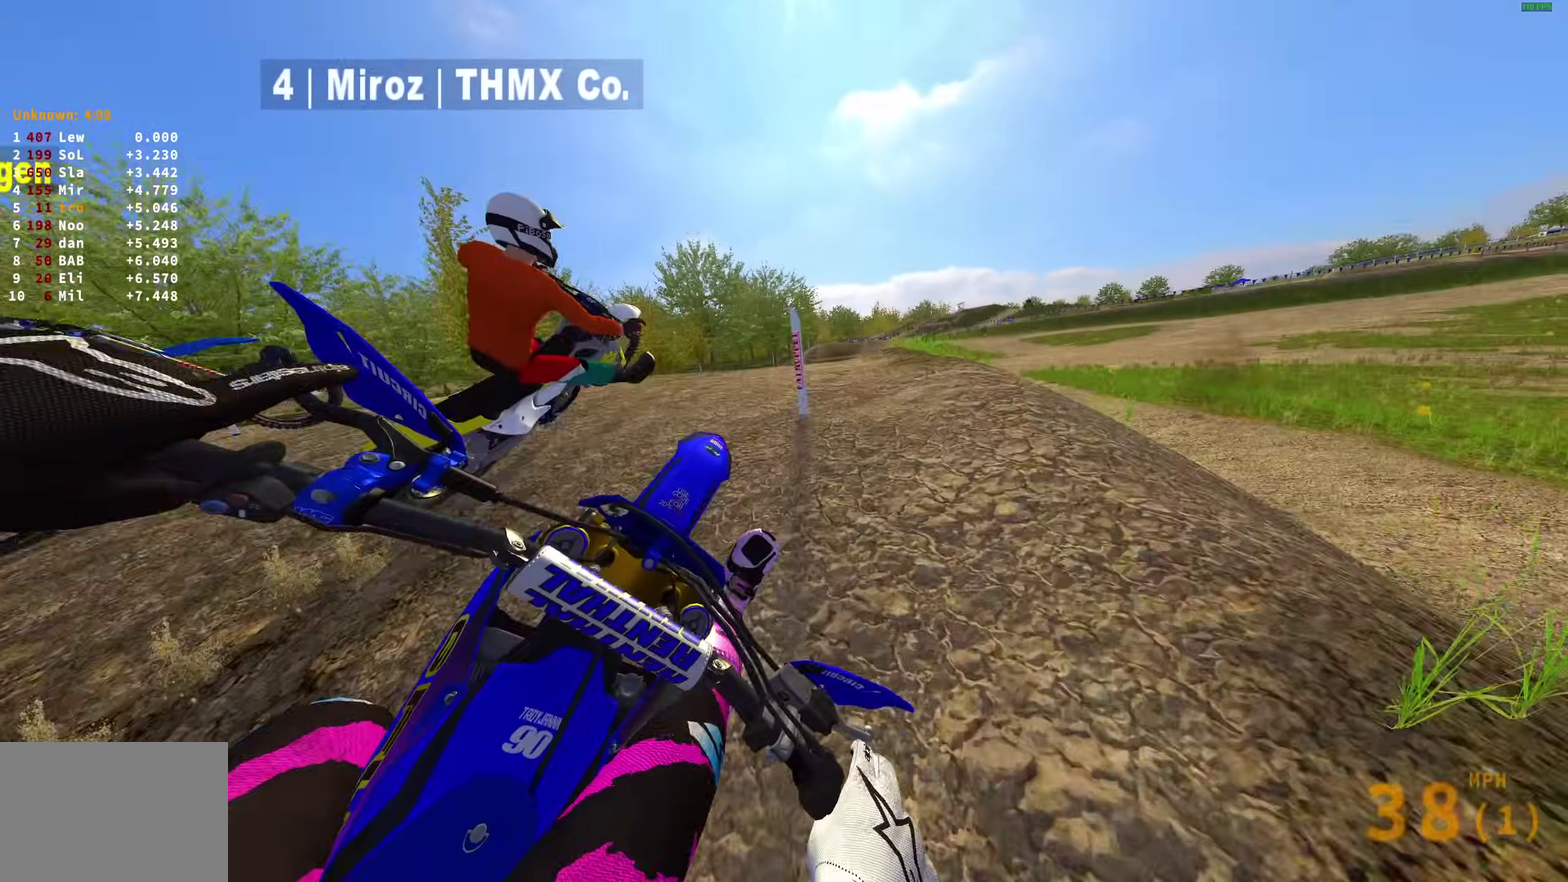
{"dt_ms": 700, "buttons": ["R2"], "left_stick": "up-left", "right_stick": "up-left"}
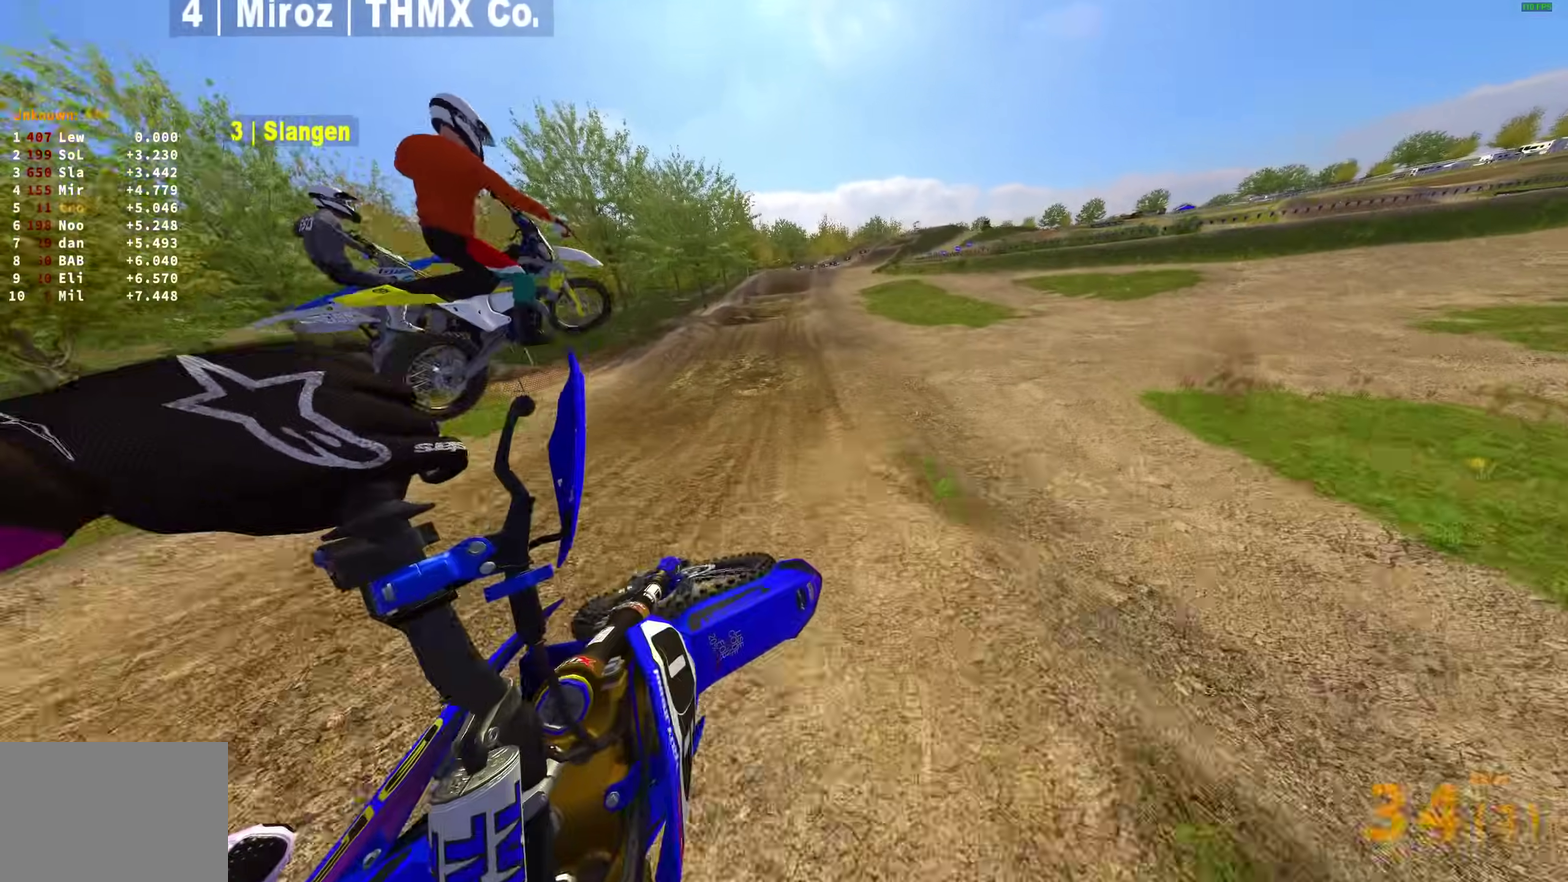
{"dt_ms": 300, "buttons": ["R2"], "left_stick": "up-left", "right_stick": "up", "events": [[33, "right_stick", "up"]]}
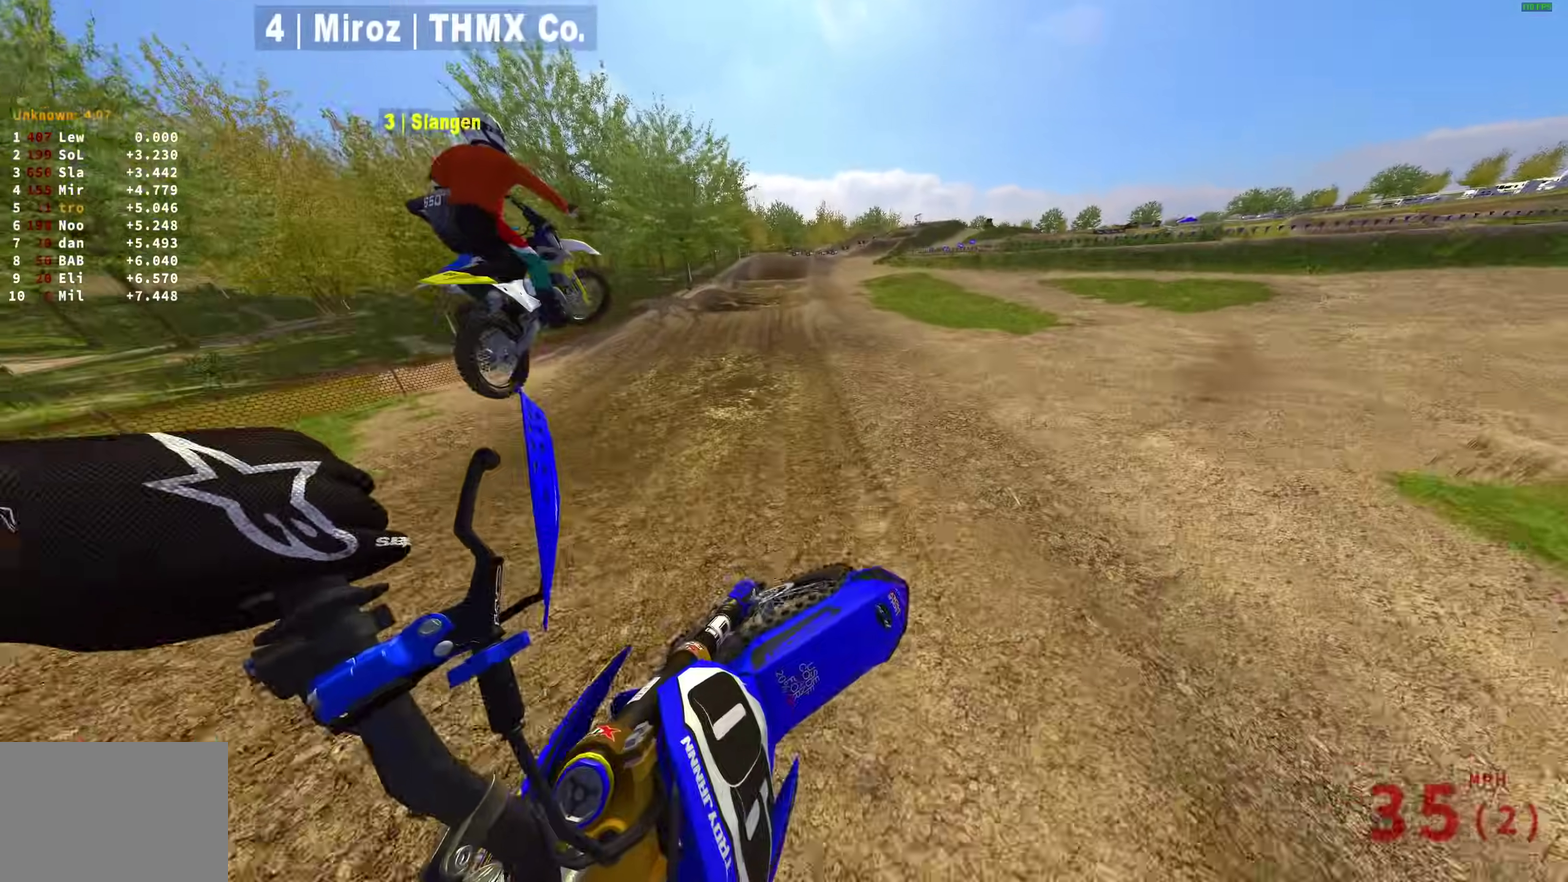
{"dt_ms": 900, "buttons": ["R2"], "left_stick": "center", "right_stick": "down", "events": [[217, "left_stick", "center"], [300, "right_stick", "up-right"], [383, "right_stick", "center"], [467, "right_stick", "down-right"], [633, "right_stick", "down"]]}
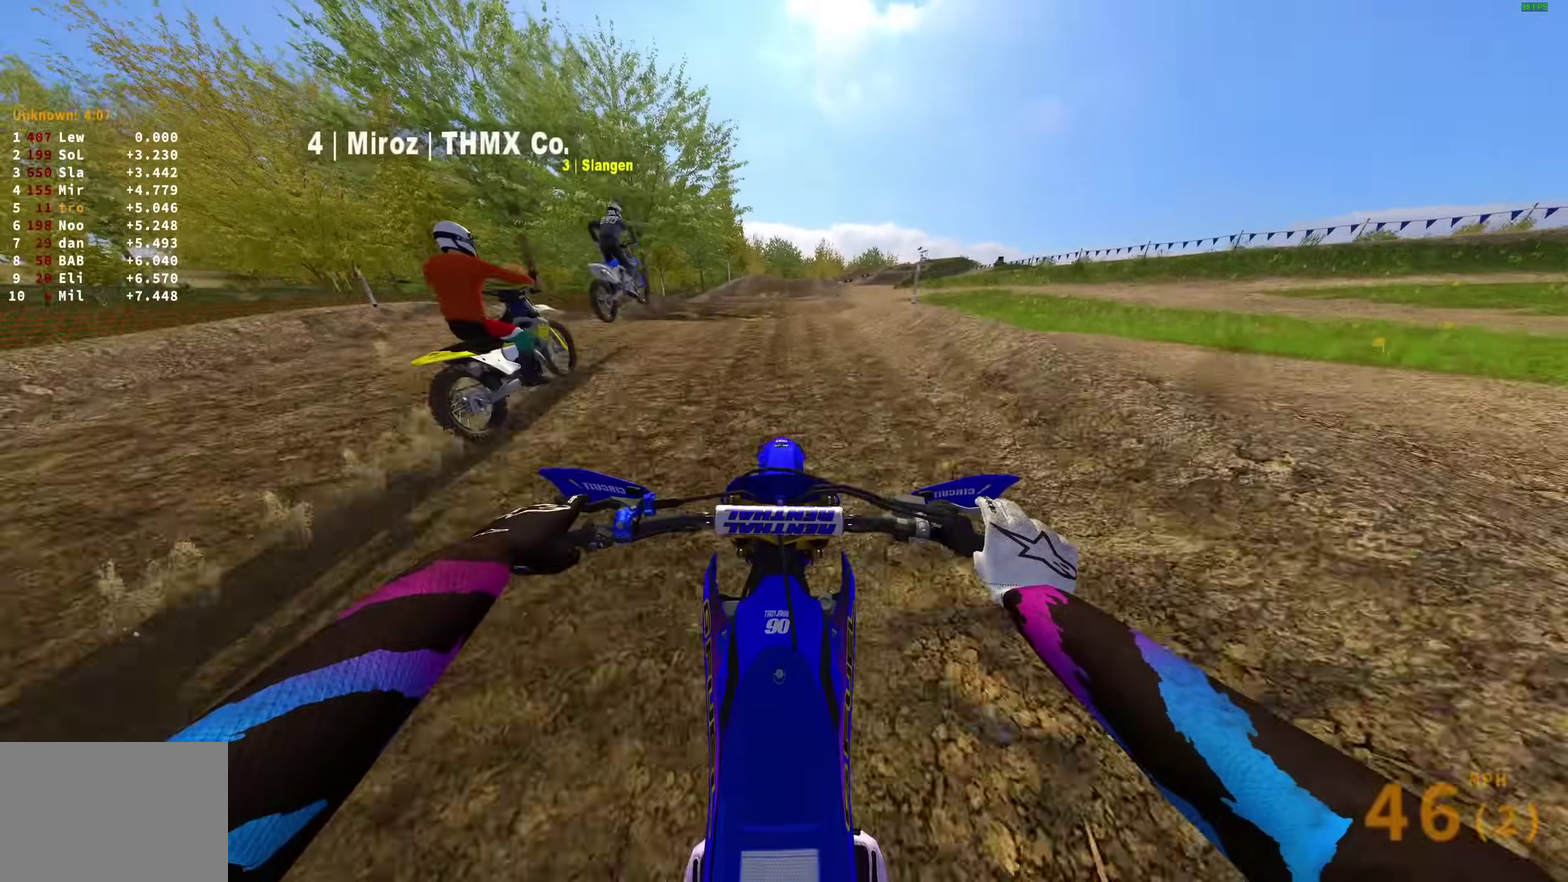
{"dt_ms": 300, "buttons": ["R2"], "left_stick": "center", "right_stick": "up", "events": [[150, "right_stick", "center"], [233, "right_stick", "up"]]}
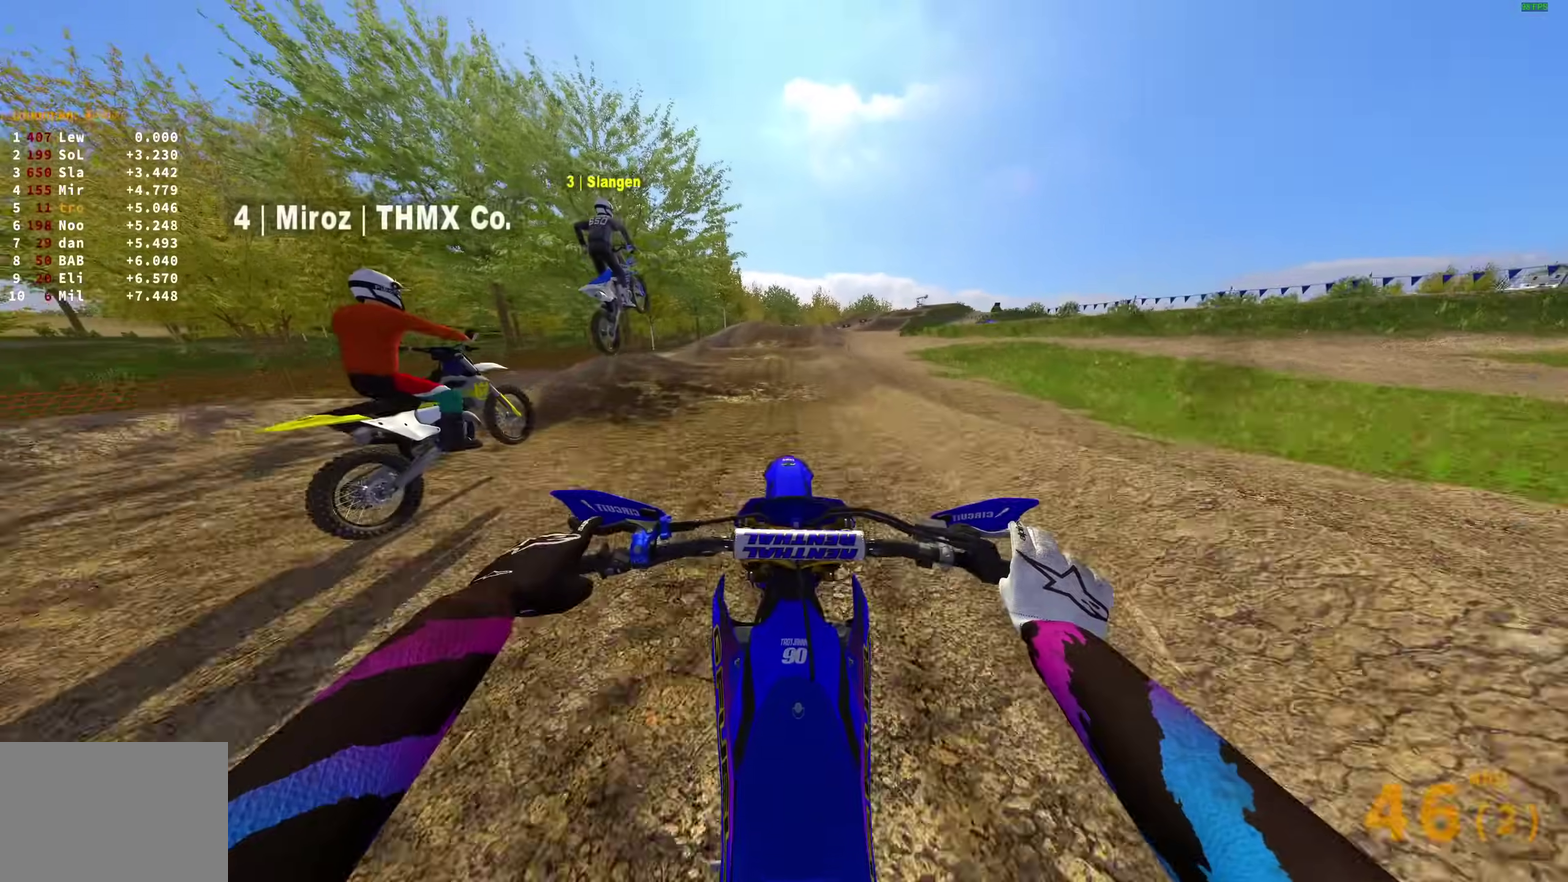
{"dt_ms": 700, "buttons": ["R2"], "left_stick": "center", "right_stick": "down", "events": [[200, "left_stick", "right"], [383, "right_stick", "center"], [483, "left_stick", "center"], [533, "right_stick", "down"]]}
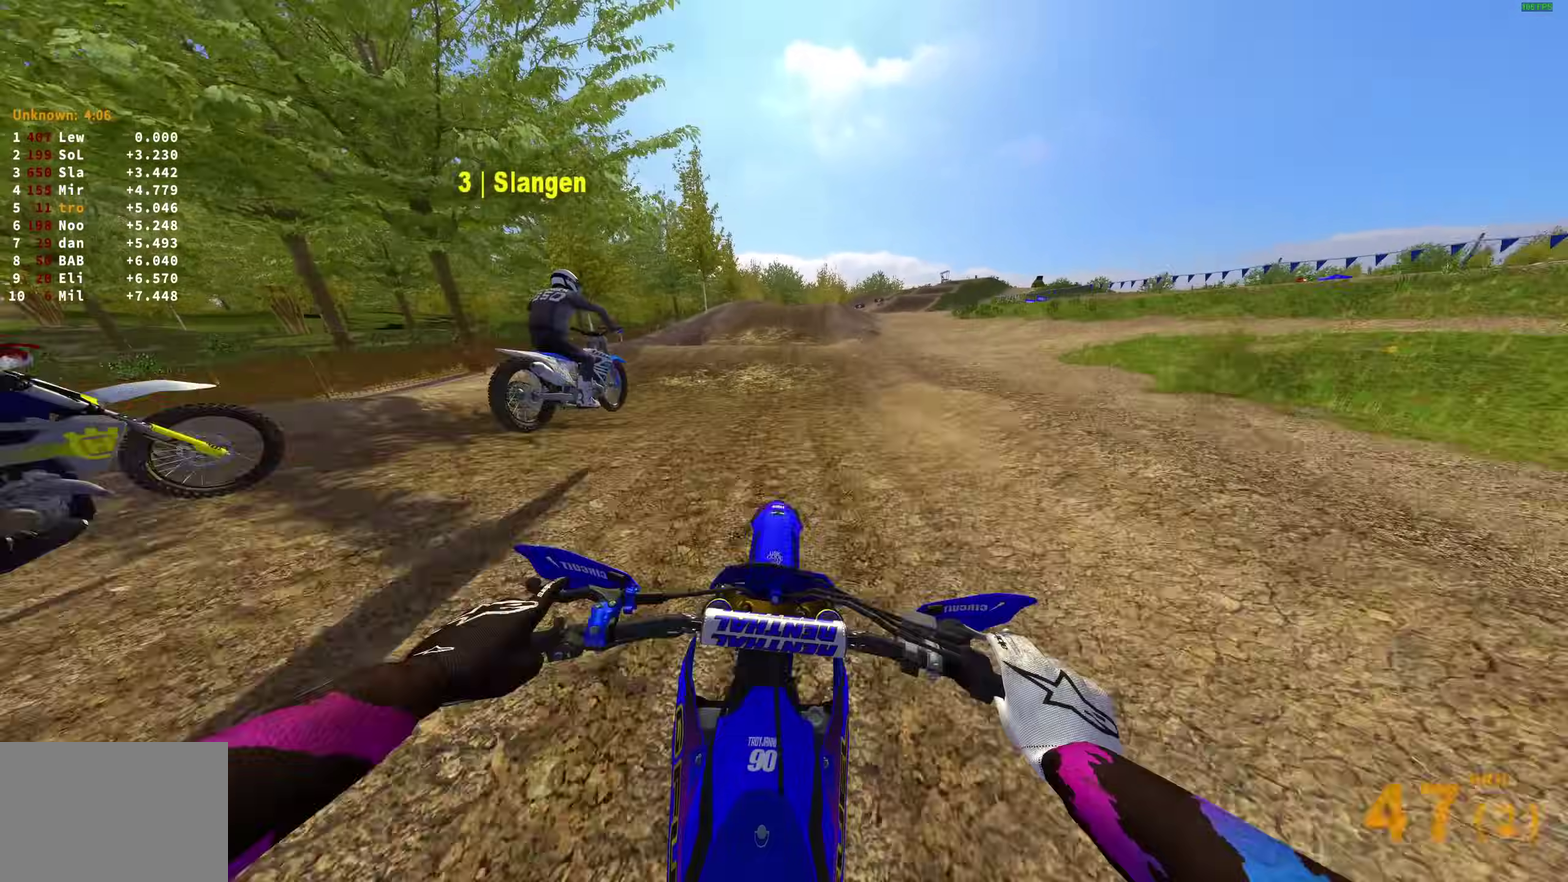
{"dt_ms": 300, "buttons": ["R2"], "left_stick": "up-right", "right_stick": "center"}
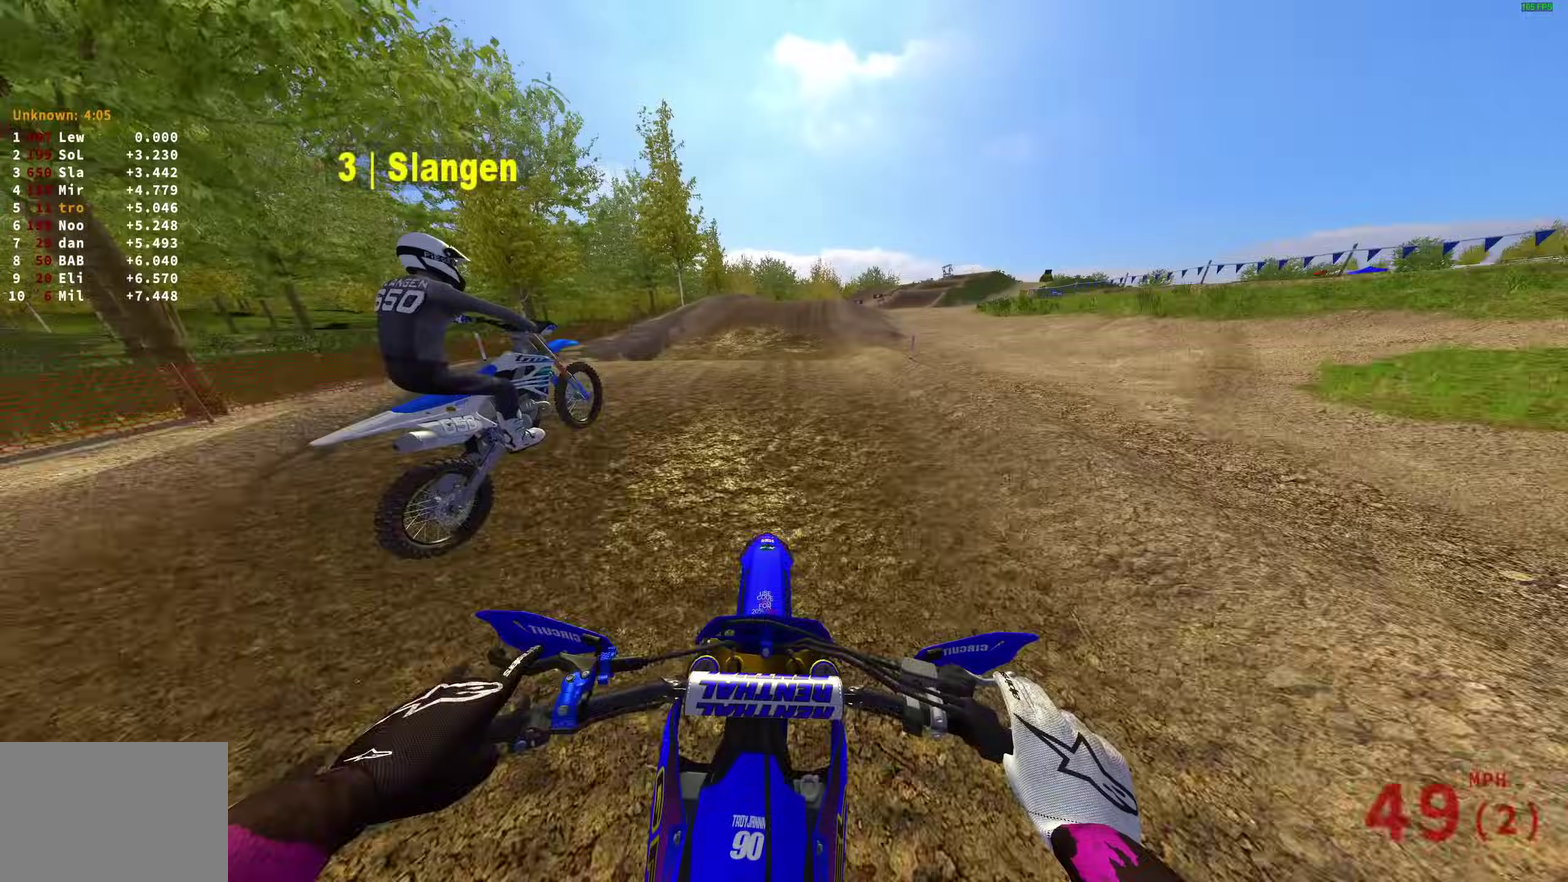
{"dt_ms": 600, "buttons": ["R2"], "left_stick": "right", "right_stick": "up"}
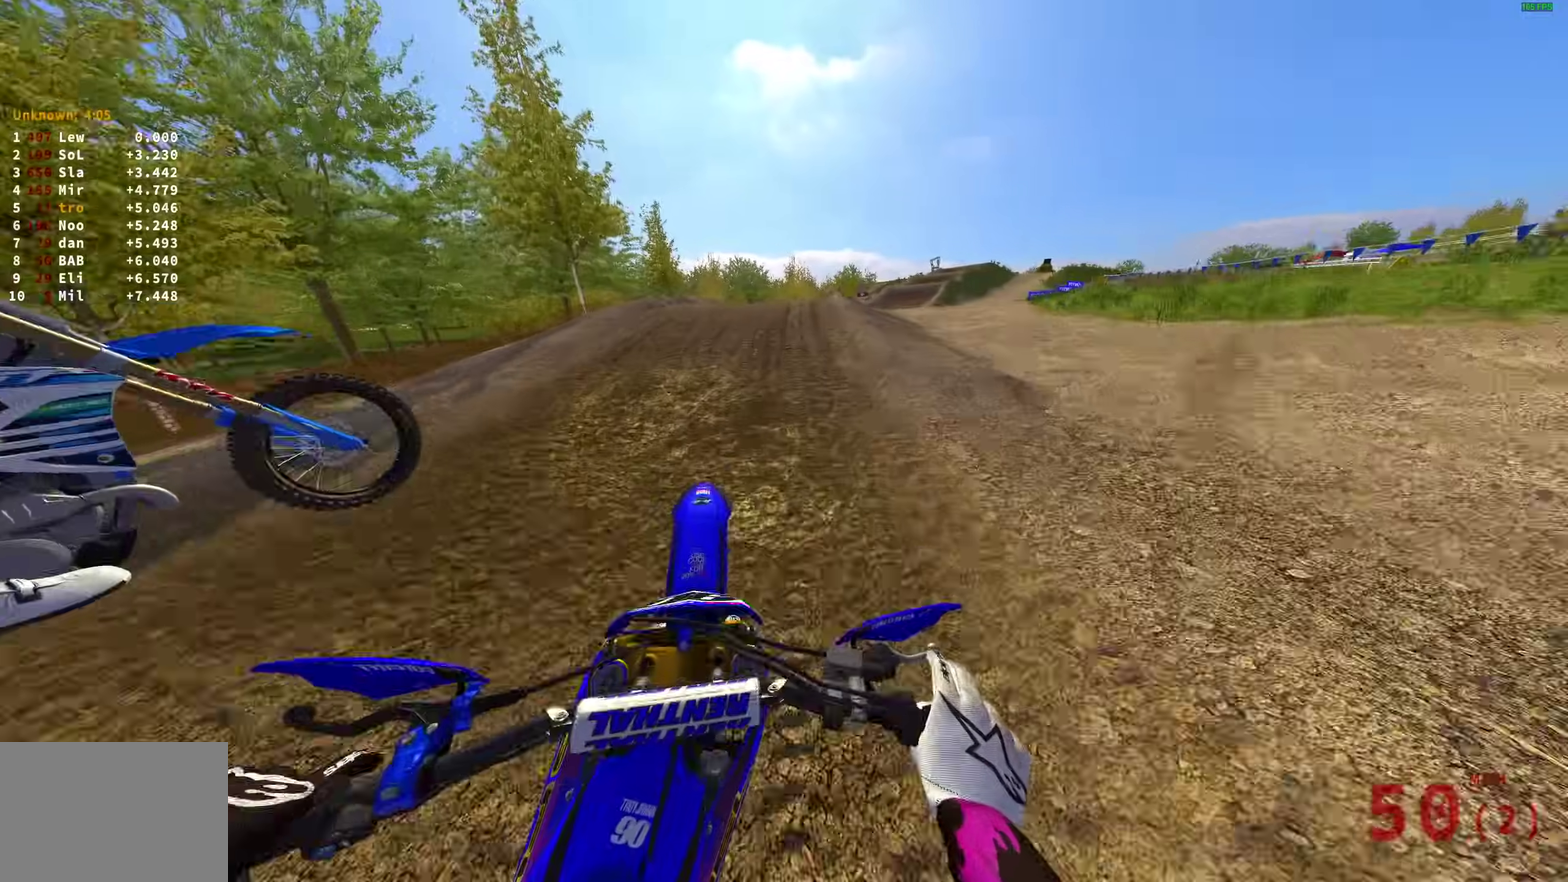
{"dt_ms": 400, "buttons": ["CROSS", "R2"], "left_stick": "up-right", "right_stick": "center", "events": [[200, "left_stick", "up-right"], [233, "right_stick", "center"], [300, "CROSS", "down"]]}
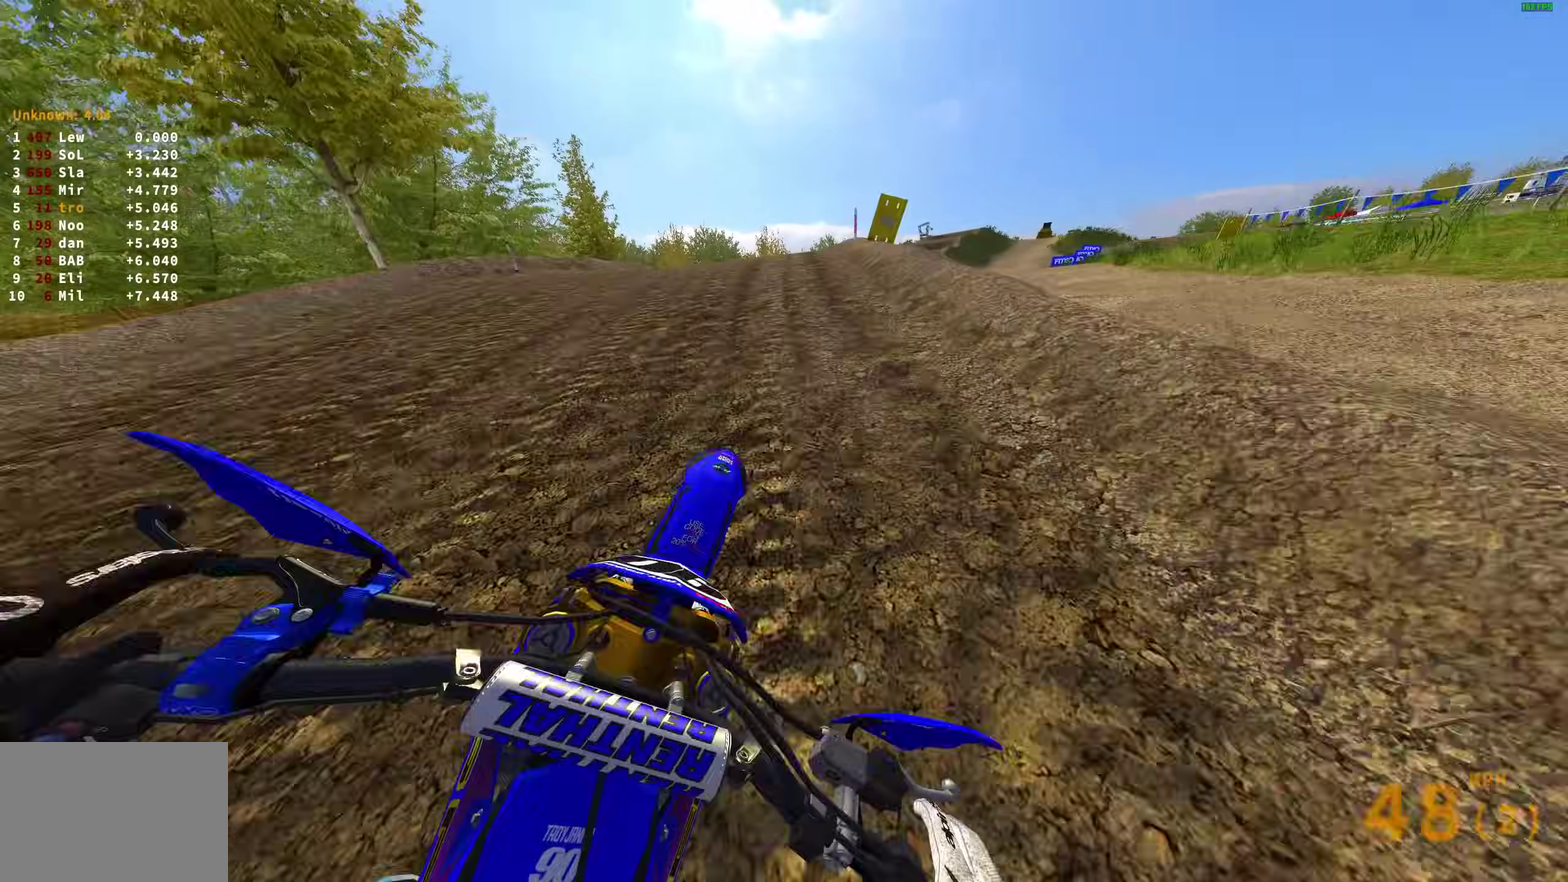
{"dt_ms": 600, "buttons": [], "left_stick": "left", "right_stick": "center", "events": [[17, "CROSS", "up"], [117, "left_stick", "right"], [217, "right_stick", "up"], [367, "right_stick", "center"], [433, "CROSS", "down"], [433, "left_stick", "center"], [467, "R2", "up"], [517, "left_stick", "left"], [533, "CROSS", "up"]]}
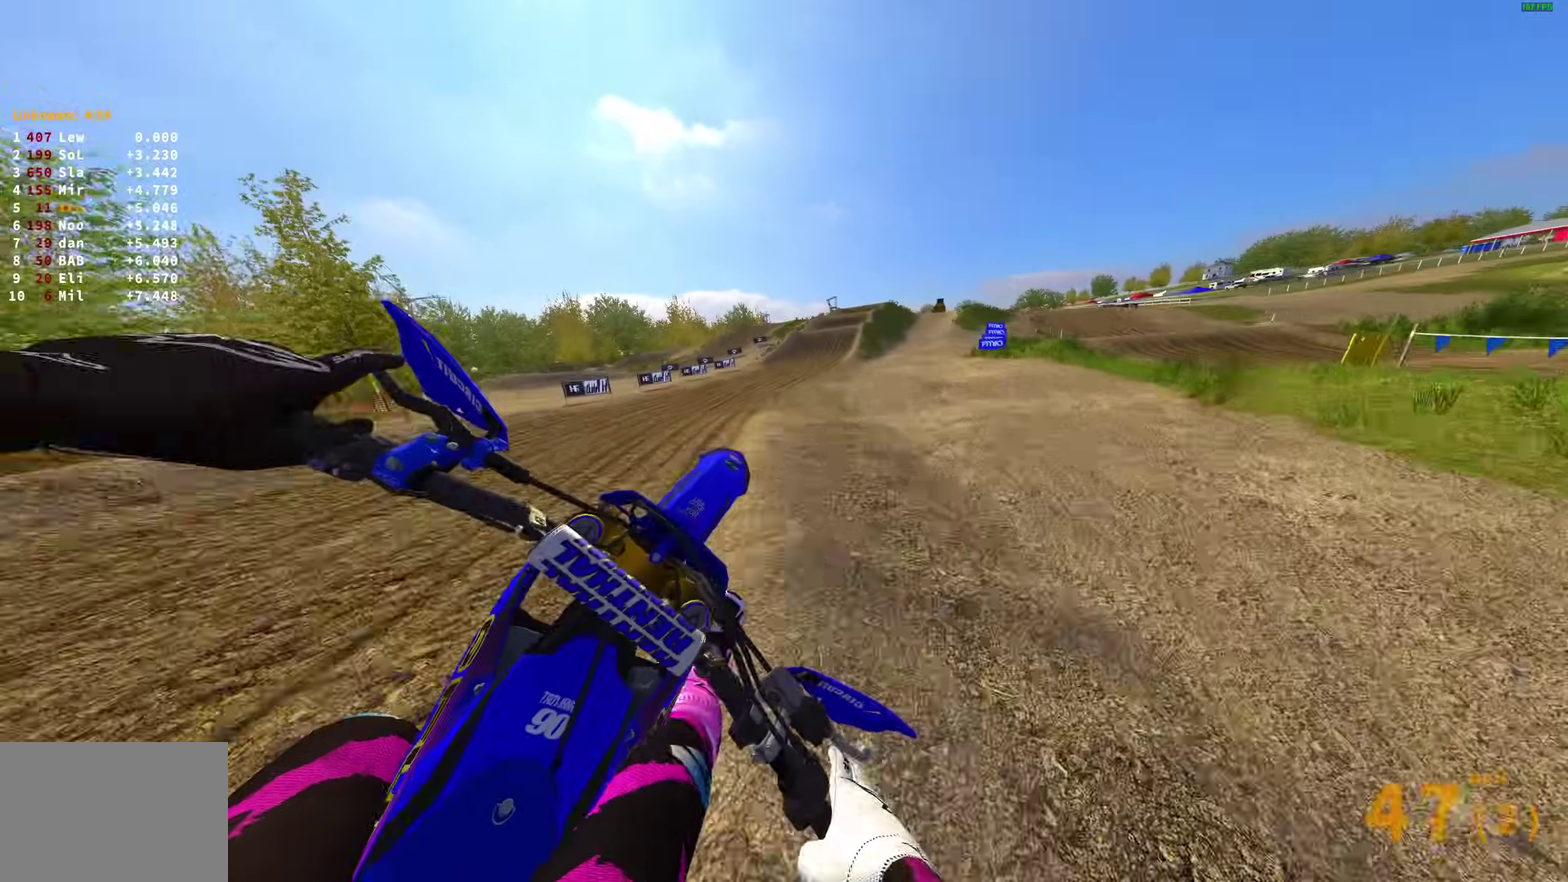
{"dt_ms": 400, "buttons": [], "left_stick": "center", "right_stick": "left", "events": [[67, "left_stick", "center"], [217, "right_stick", "left"]]}